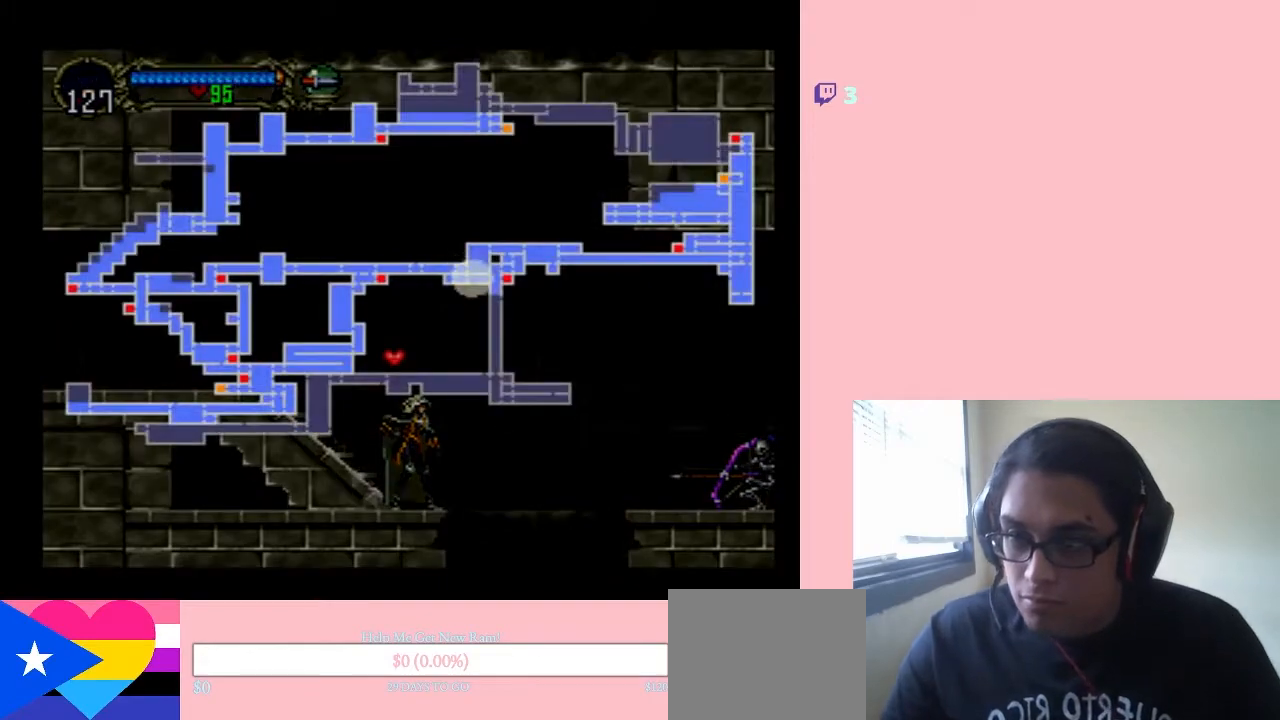
Gameplay with a controller (Nintendo layout); each line is a JSON object with the inputs held at the frame after it. "events" lists button and stick changes between this image and that frame as [ms after this image, input, new state], when the widget could be followed in between. Not read: L2 L3 R2 R3.
{"buttons": [], "left_stick": "center", "right_stick": "center", "events": []}
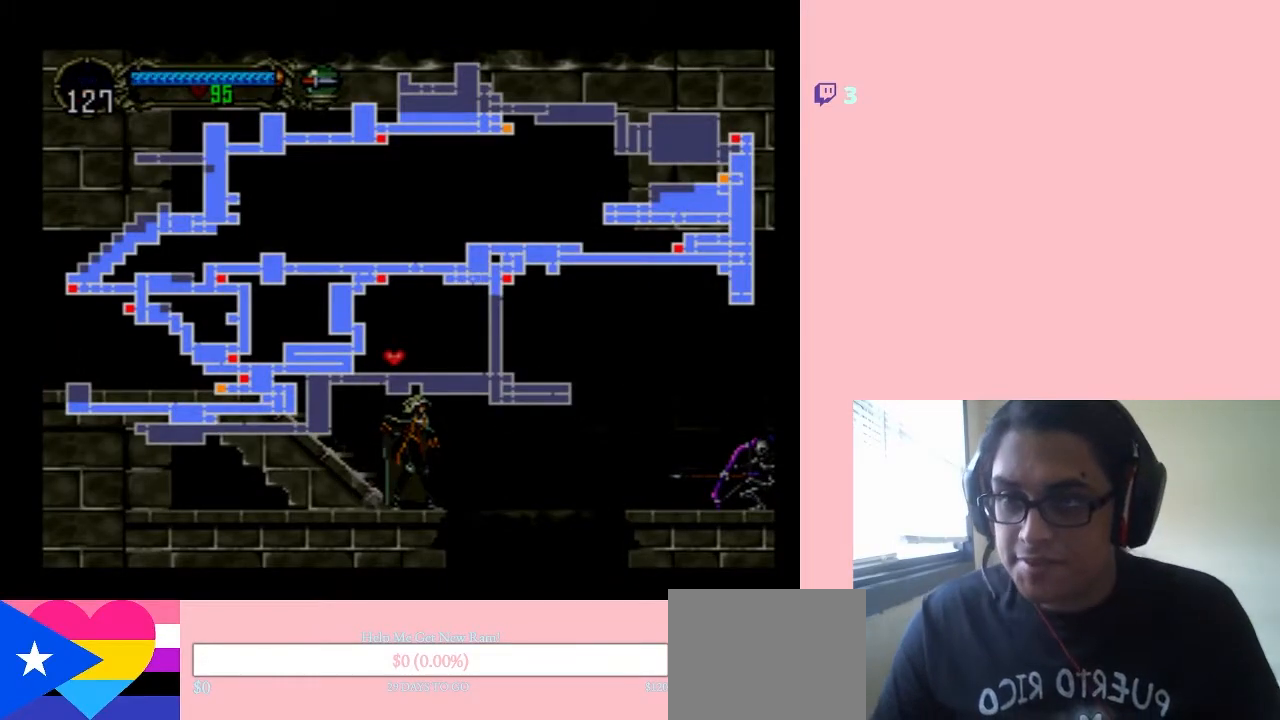
{"buttons": [], "left_stick": "center", "right_stick": "center", "events": [[200, "SELECT", "down"], [350, "SELECT", "up"]]}
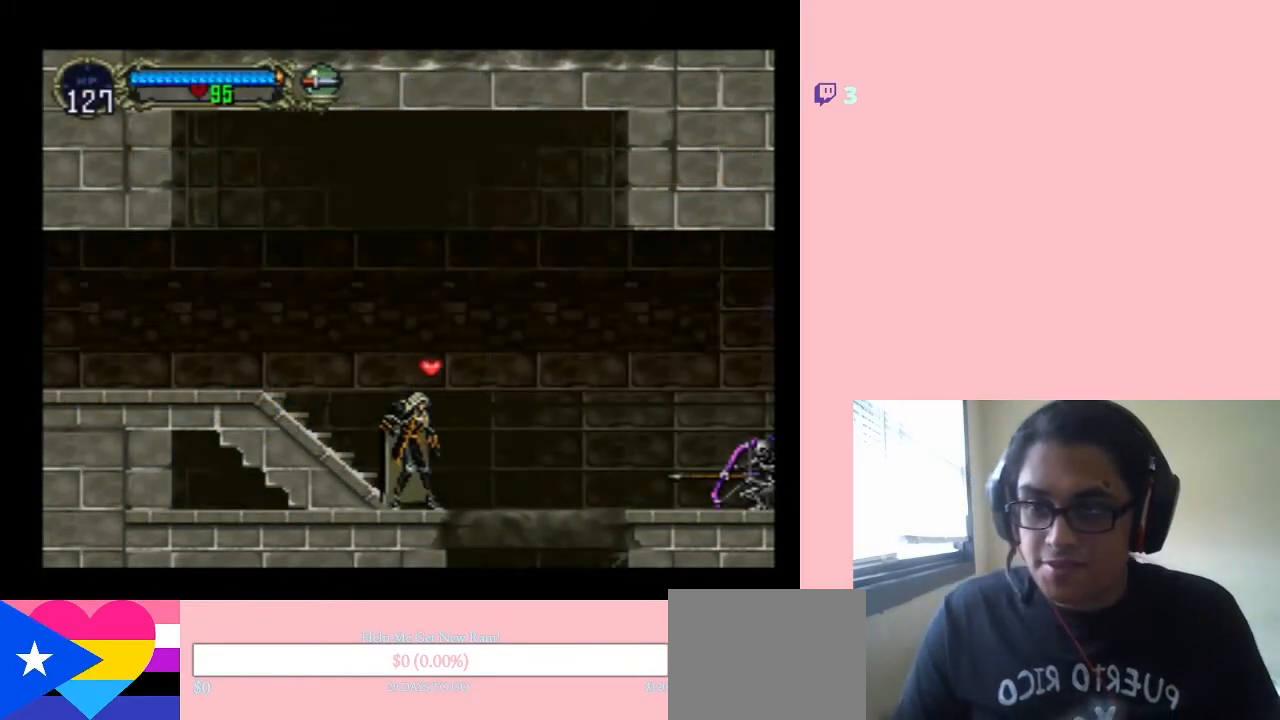
{"buttons": [], "left_stick": "center", "right_stick": "center", "events": [[100, "B", "down"], [100, "DPAD_RIGHT", "down"], [217, "B", "up"], [483, "DPAD_RIGHT", "up"]]}
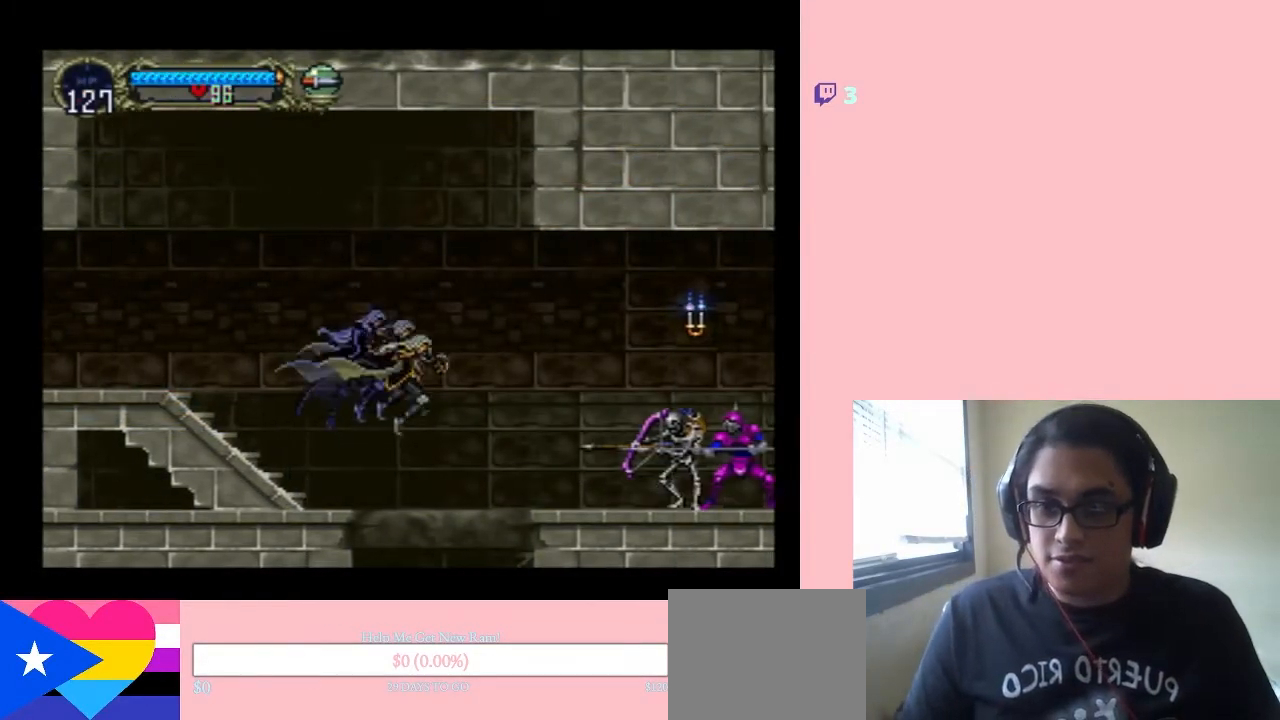
{"buttons": [], "left_stick": "center", "right_stick": "center", "events": [[167, "DPAD_UP", "down"], [233, "Y", "down"], [317, "Y", "up"], [383, "DPAD_UP", "up"]]}
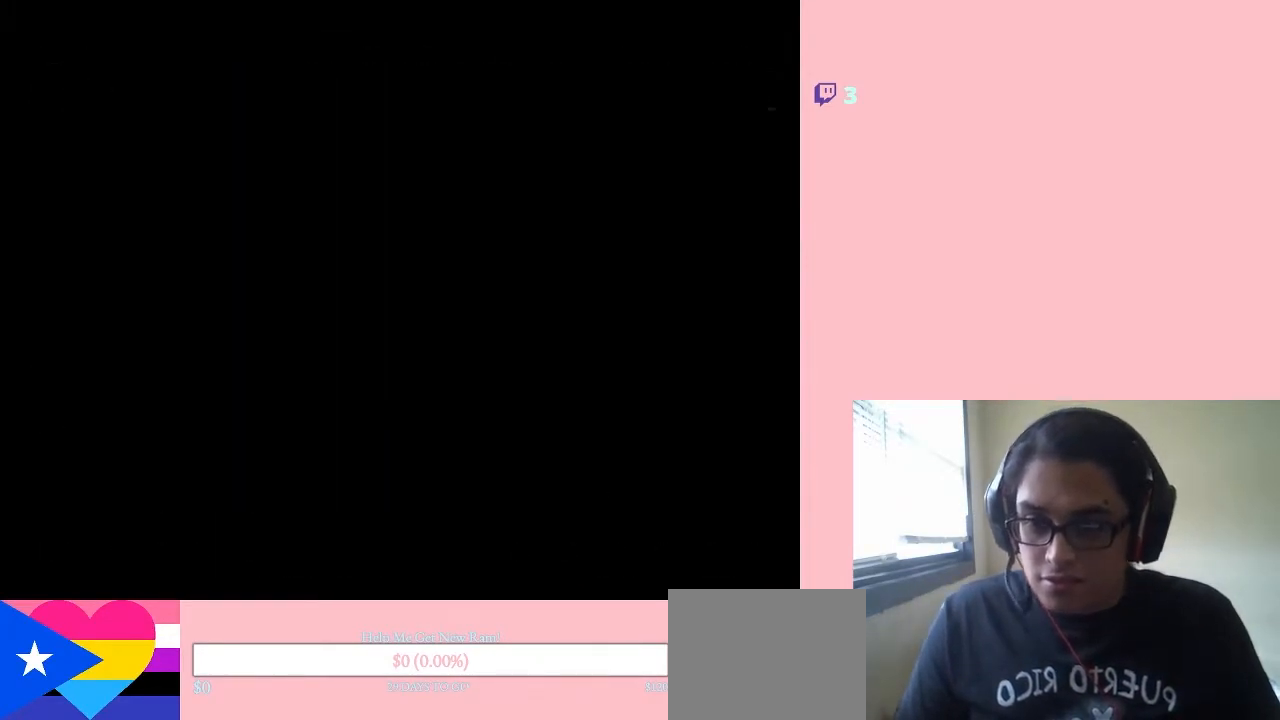
{"buttons": [], "left_stick": "center", "right_stick": "center", "events": []}
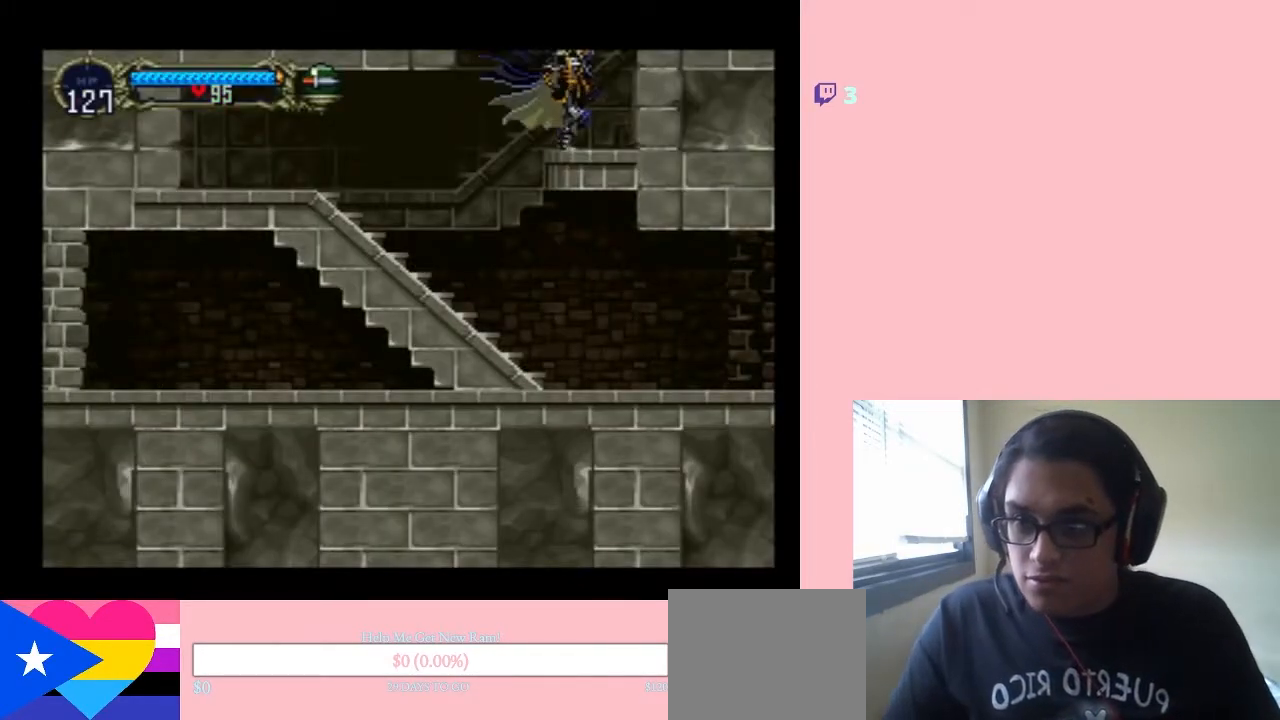
{"buttons": ["DPAD_LEFT"], "left_stick": "center", "right_stick": "center", "events": [[17, "DPAD_LEFT", "down"], [417, "DPAD_LEFT", "up"], [467, "DPAD_LEFT", "down"]]}
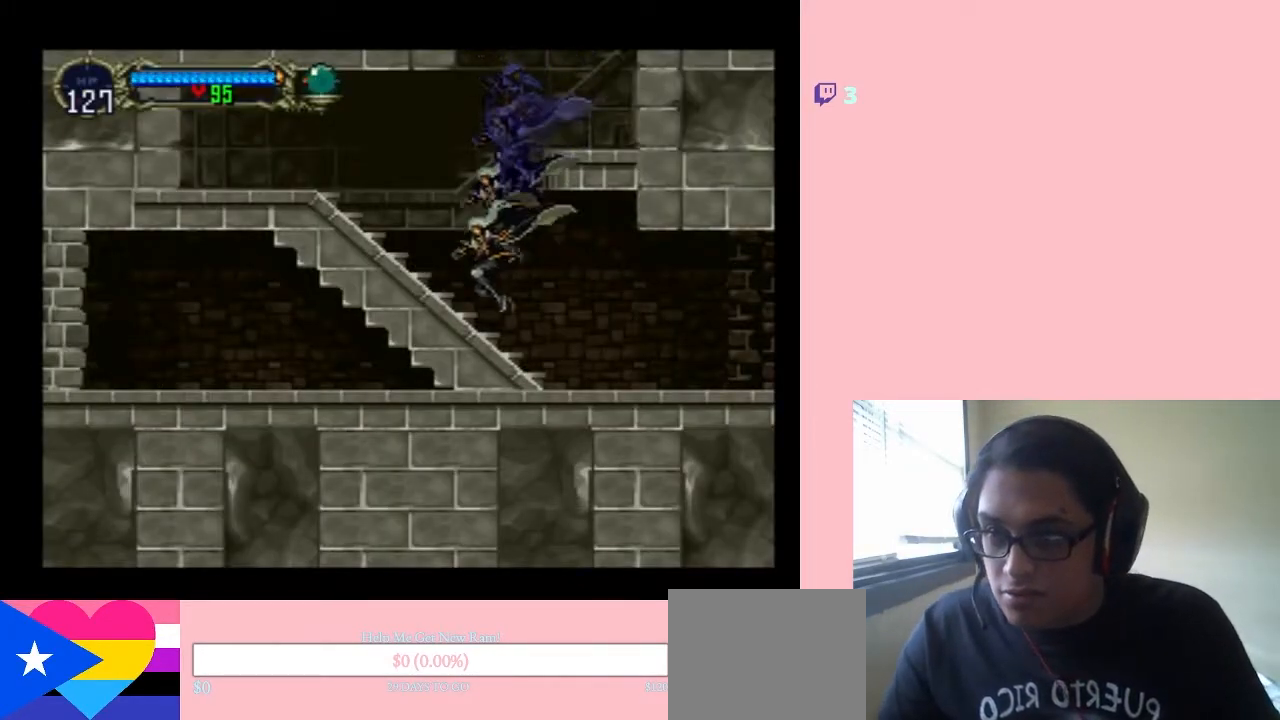
{"buttons": ["DPAD_LEFT"], "left_stick": "center", "right_stick": "center", "events": []}
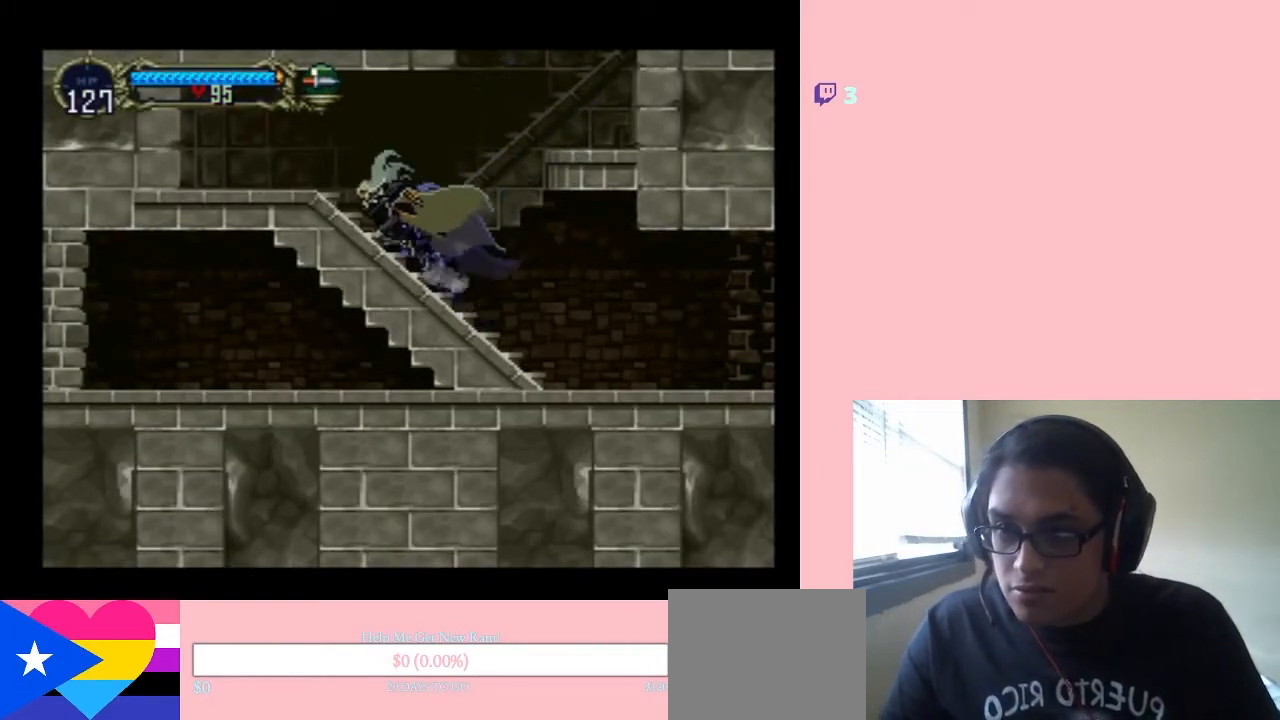
{"buttons": ["DPAD_LEFT"], "left_stick": "center", "right_stick": "center", "events": []}
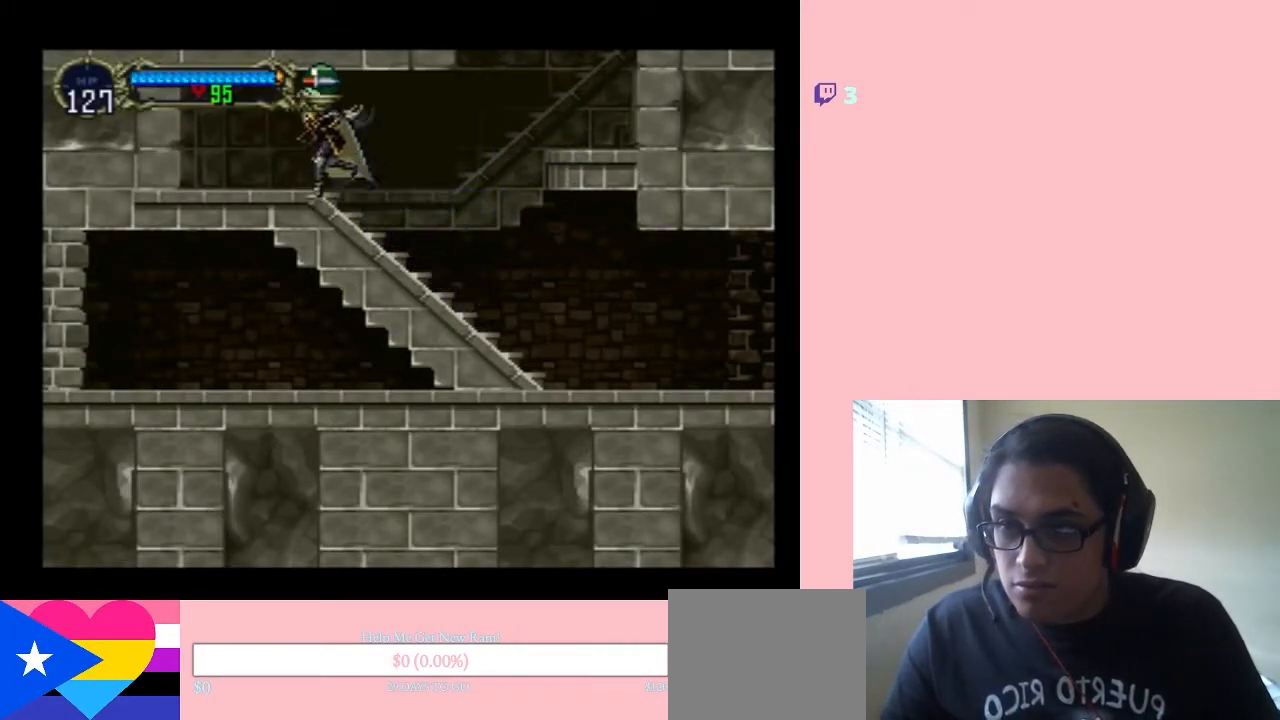
{"buttons": ["Y", "DPAD_LEFT"], "left_stick": "center", "right_stick": "center", "events": [[483, "Y", "down"]]}
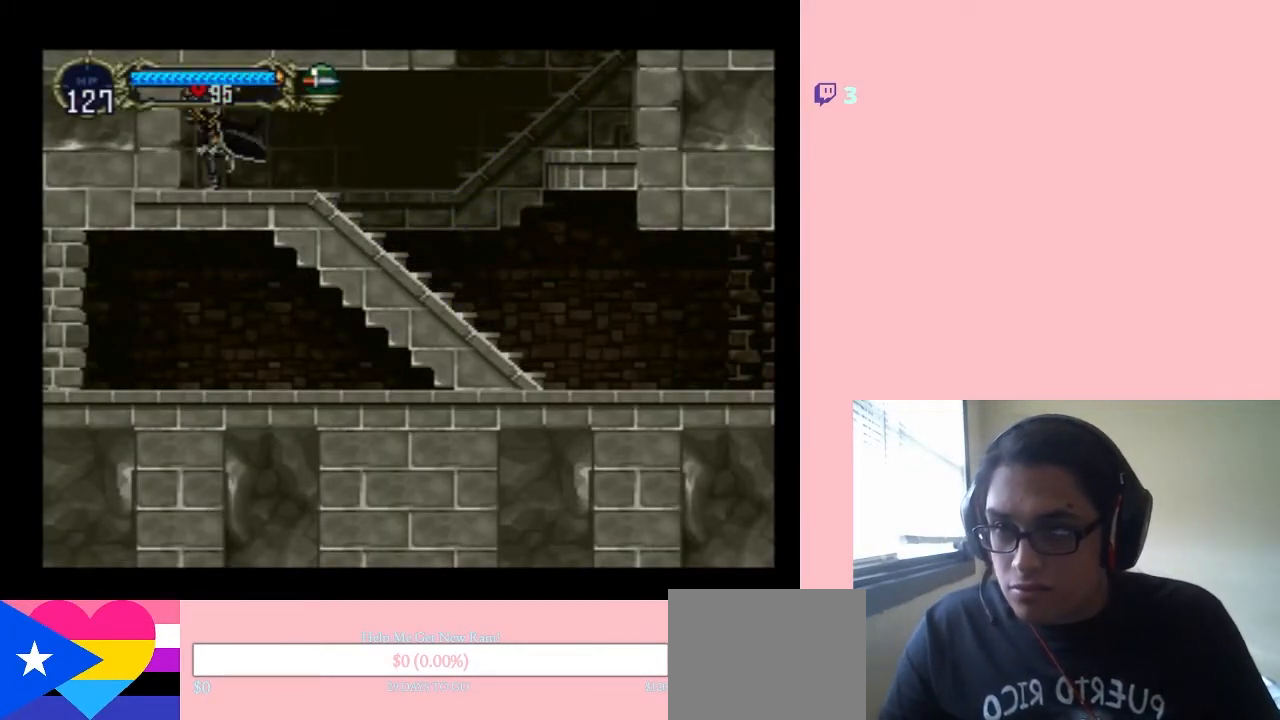
{"buttons": ["Y", "DPAD_LEFT"], "left_stick": "center", "right_stick": "center", "events": [[100, "DPAD_LEFT", "up"], [350, "DPAD_LEFT", "down"]]}
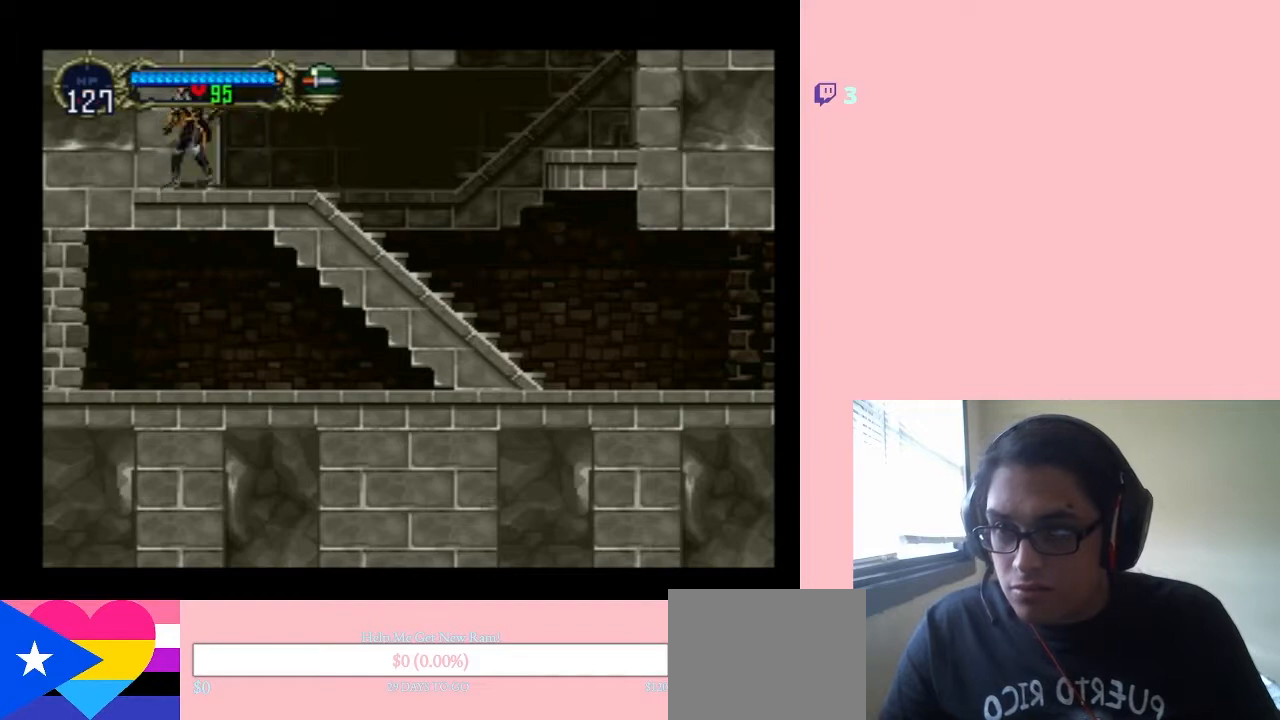
{"buttons": [], "left_stick": "center", "right_stick": "center", "events": [[383, "Y", "up"], [483, "DPAD_LEFT", "up"]]}
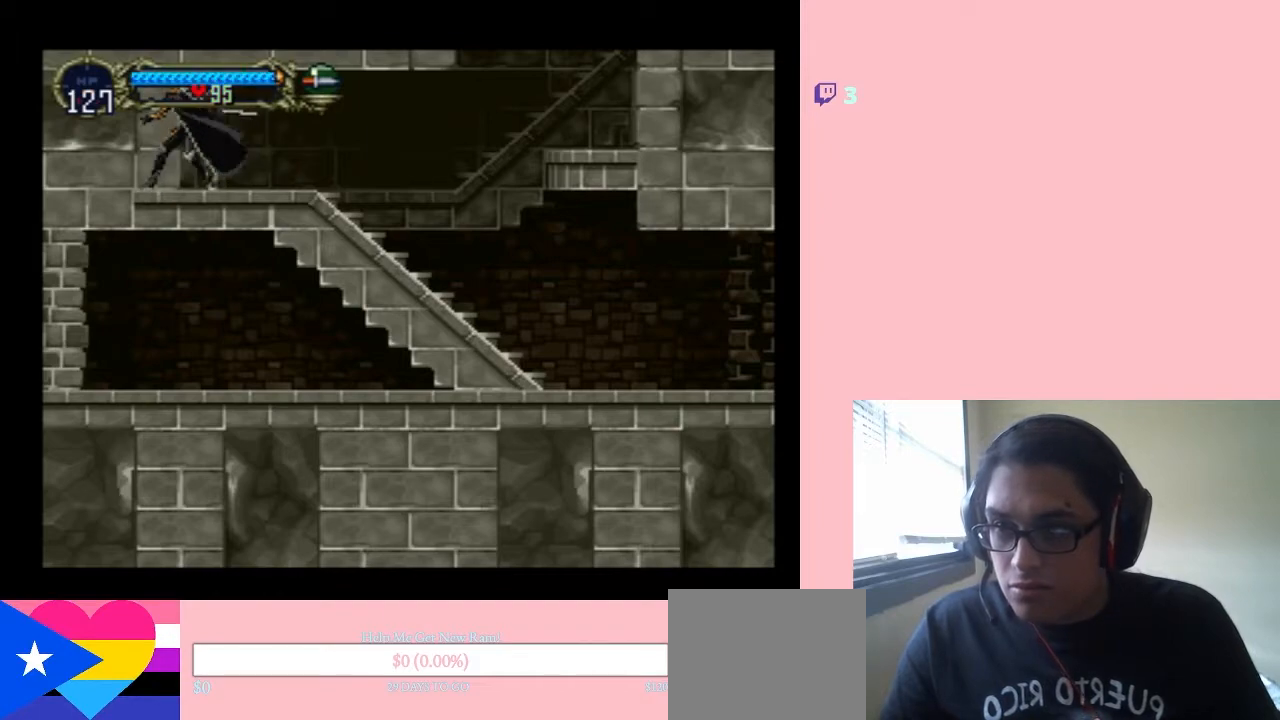
{"buttons": ["X"], "left_stick": "center", "right_stick": "center", "events": [[200, "X", "down"], [350, "X", "up"], [433, "X", "down"]]}
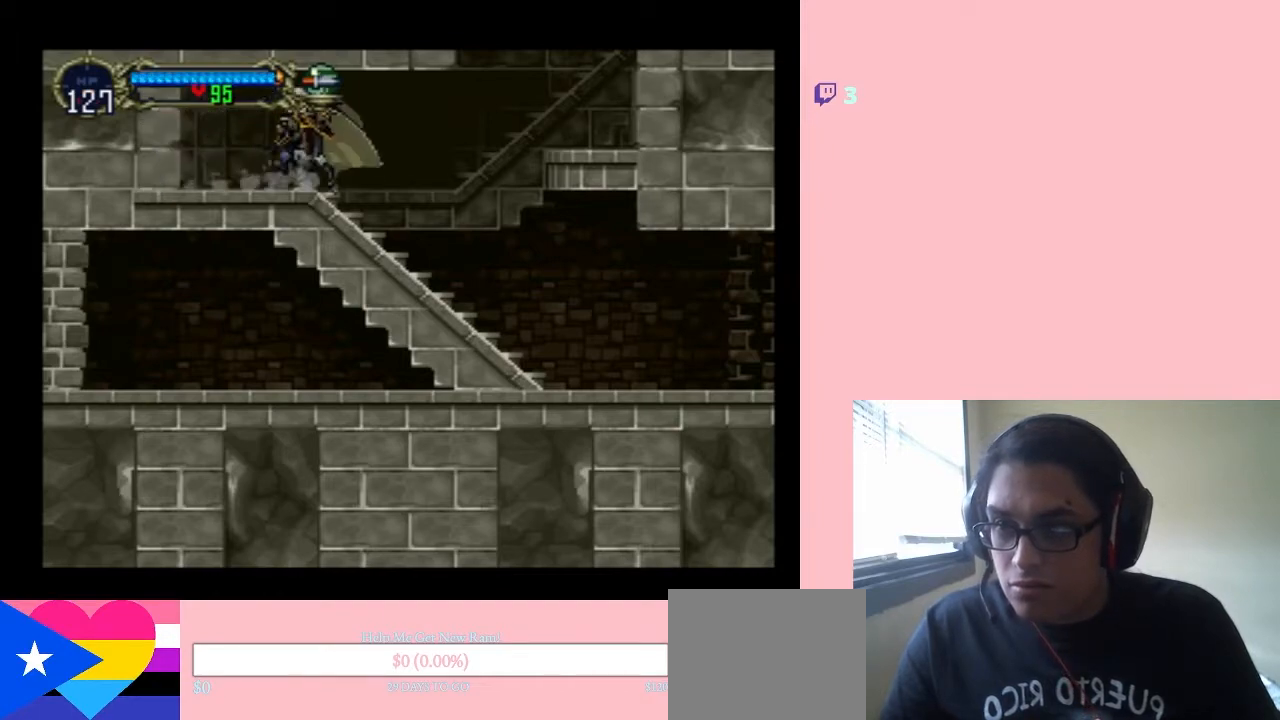
{"buttons": ["X"], "left_stick": "center", "right_stick": "center", "events": [[117, "X", "up"], [200, "X", "down"], [350, "X", "up"], [417, "X", "down"]]}
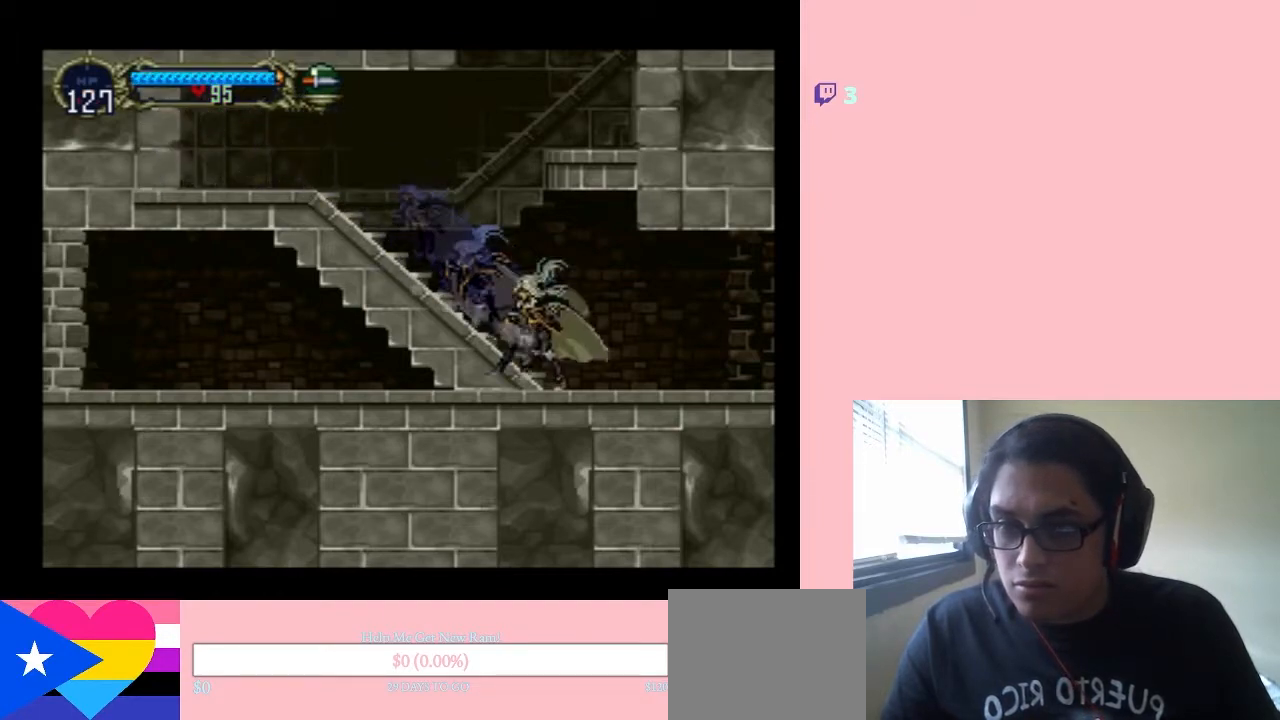
{"buttons": ["DPAD_LEFT"], "left_stick": "center", "right_stick": "center", "events": [[100, "X", "up"], [200, "DPAD_LEFT", "down"]]}
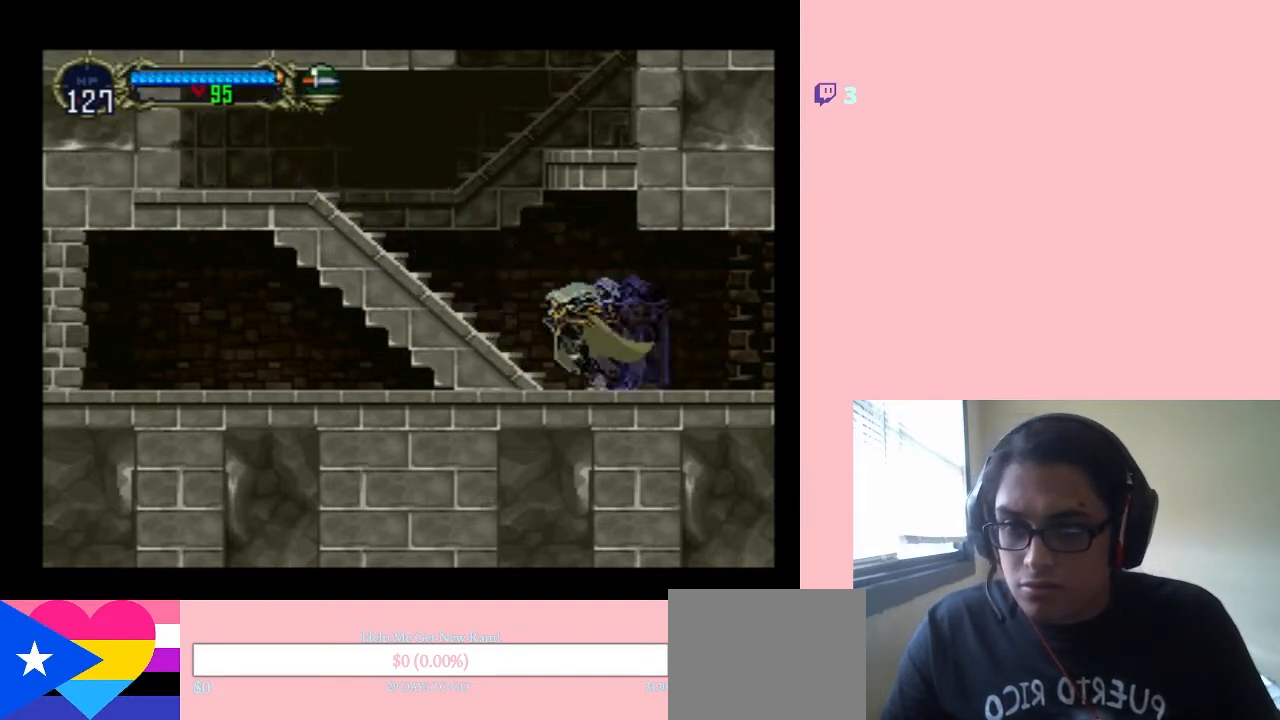
{"buttons": ["DPAD_LEFT"], "left_stick": "center", "right_stick": "center", "events": [[67, "DPAD_DOWN", "down"], [67, "DPAD_LEFT", "up"], [267, "DPAD_LEFT", "down"], [317, "DPAD_DOWN", "up"]]}
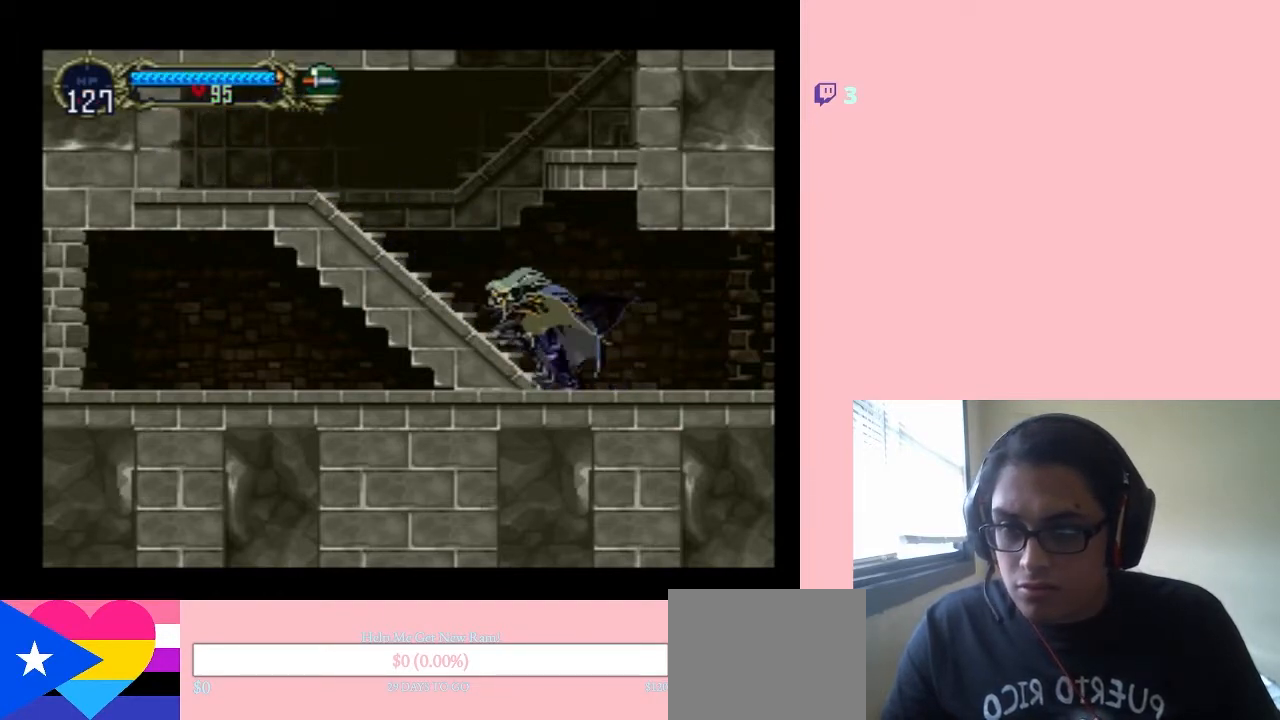
{"buttons": ["B", "DPAD_RIGHT"], "left_stick": "center", "right_stick": "center", "events": [[167, "DPAD_LEFT", "up"], [167, "DPAD_UP", "down"], [183, "DPAD_RIGHT", "down"], [183, "DPAD_UP", "up"], [467, "B", "down"]]}
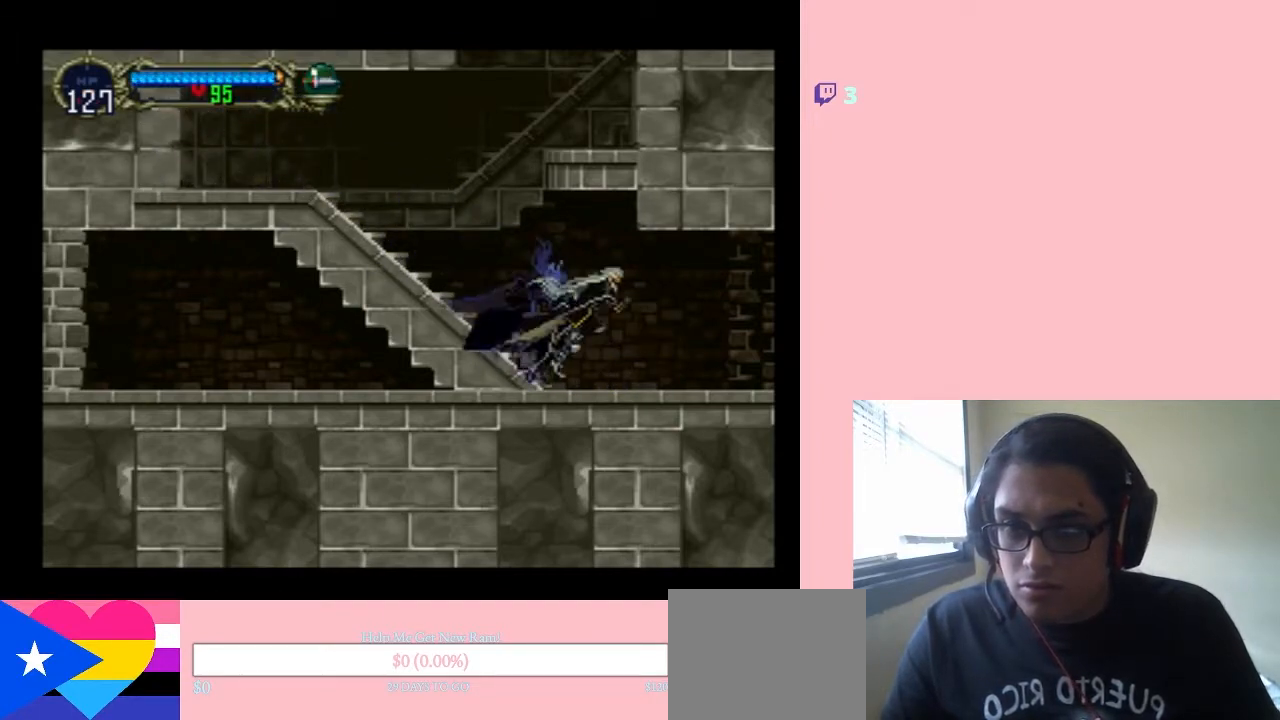
{"buttons": ["DPAD_RIGHT"], "left_stick": "center", "right_stick": "center", "events": [[33, "Y", "down"], [267, "Y", "up"], [367, "B", "up"]]}
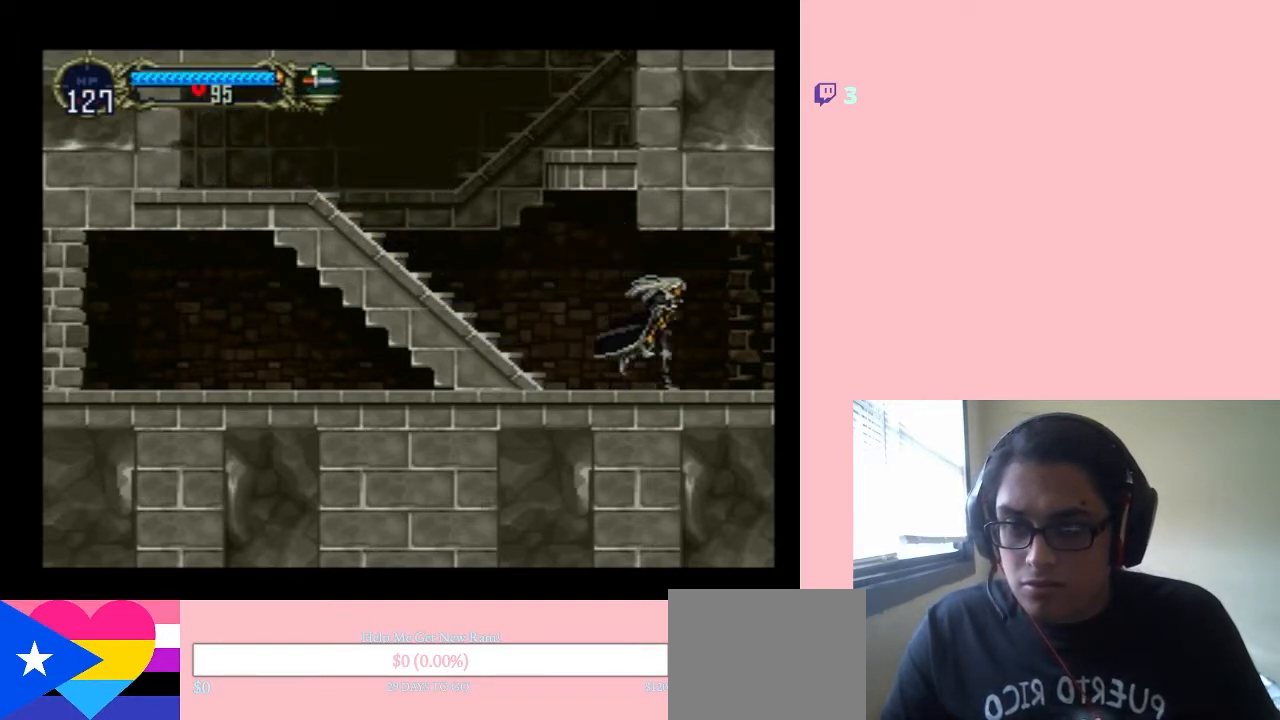
{"buttons": ["DPAD_RIGHT"], "left_stick": "center", "right_stick": "center", "events": [[183, "X", "down"], [400, "X", "up"]]}
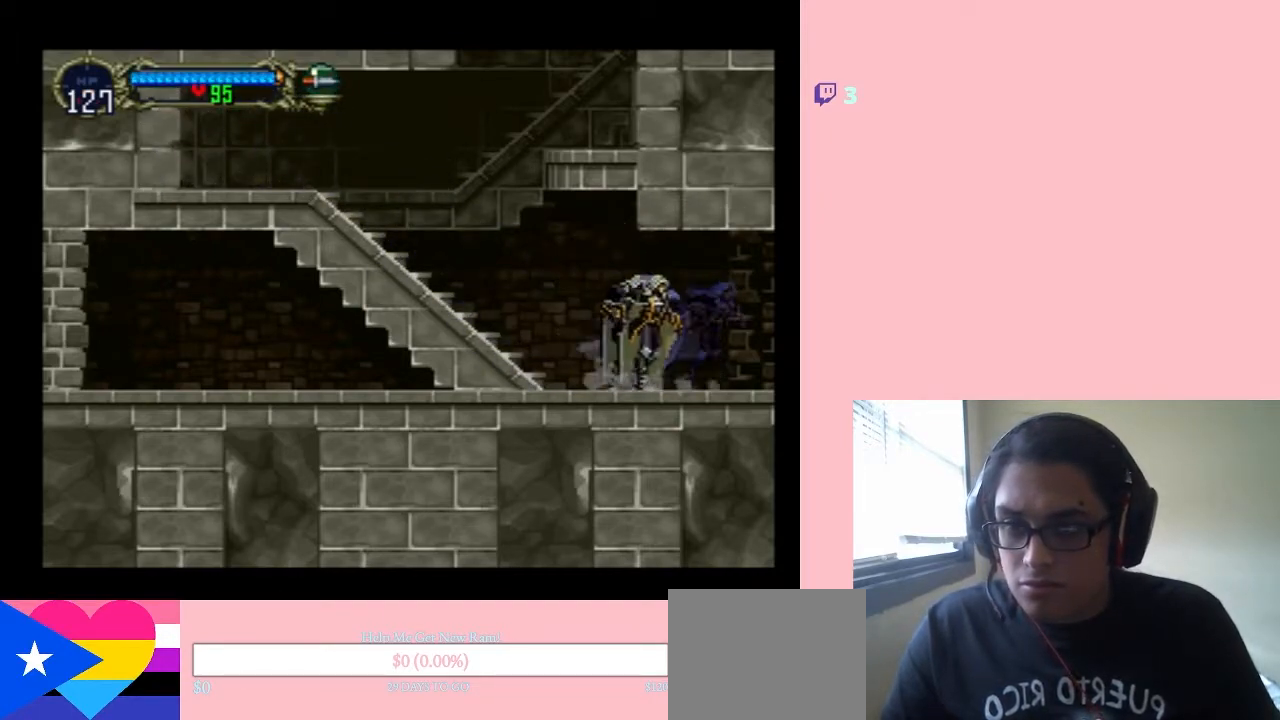
{"buttons": ["X"], "left_stick": "center", "right_stick": "center", "events": [[83, "DPAD_LEFT", "down"], [83, "DPAD_RIGHT", "up"], [83, "DPAD_UP", "down"], [100, "DPAD_UP", "up"], [200, "X", "down"], [267, "DPAD_LEFT", "up"]]}
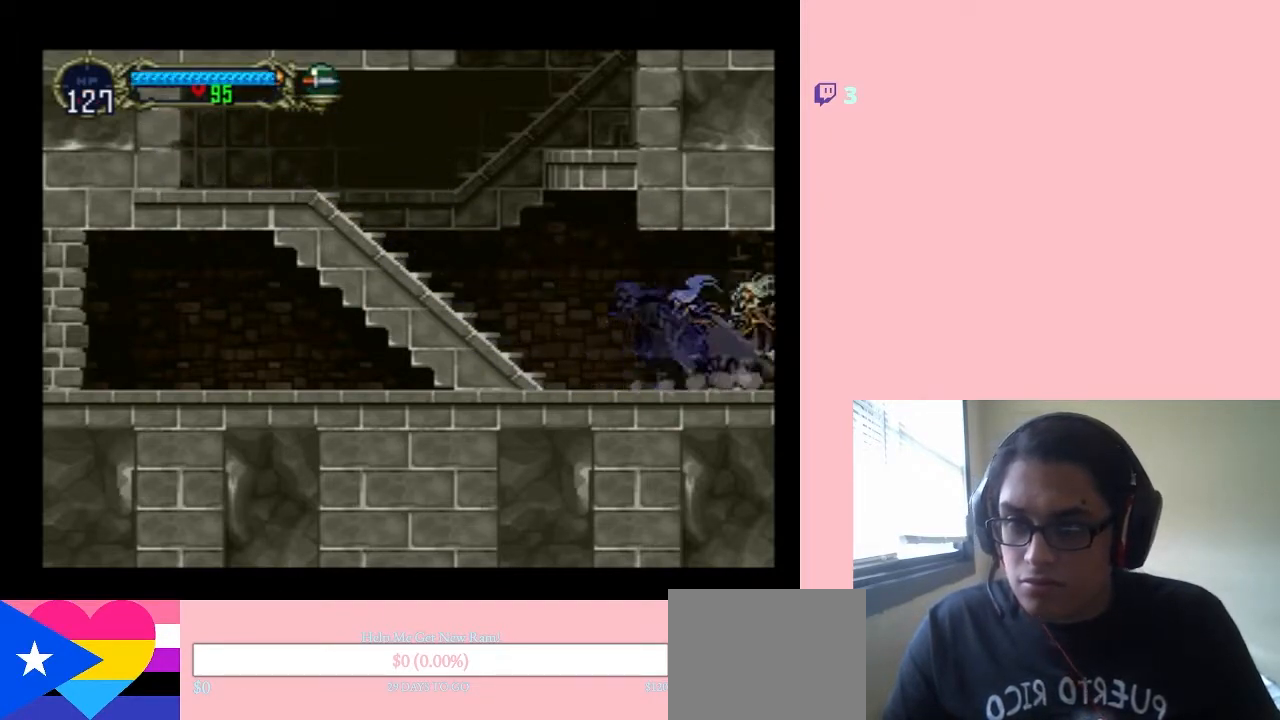
{"buttons": ["DPAD_RIGHT"], "left_stick": "center", "right_stick": "center", "events": [[183, "X", "up"], [400, "DPAD_RIGHT", "down"]]}
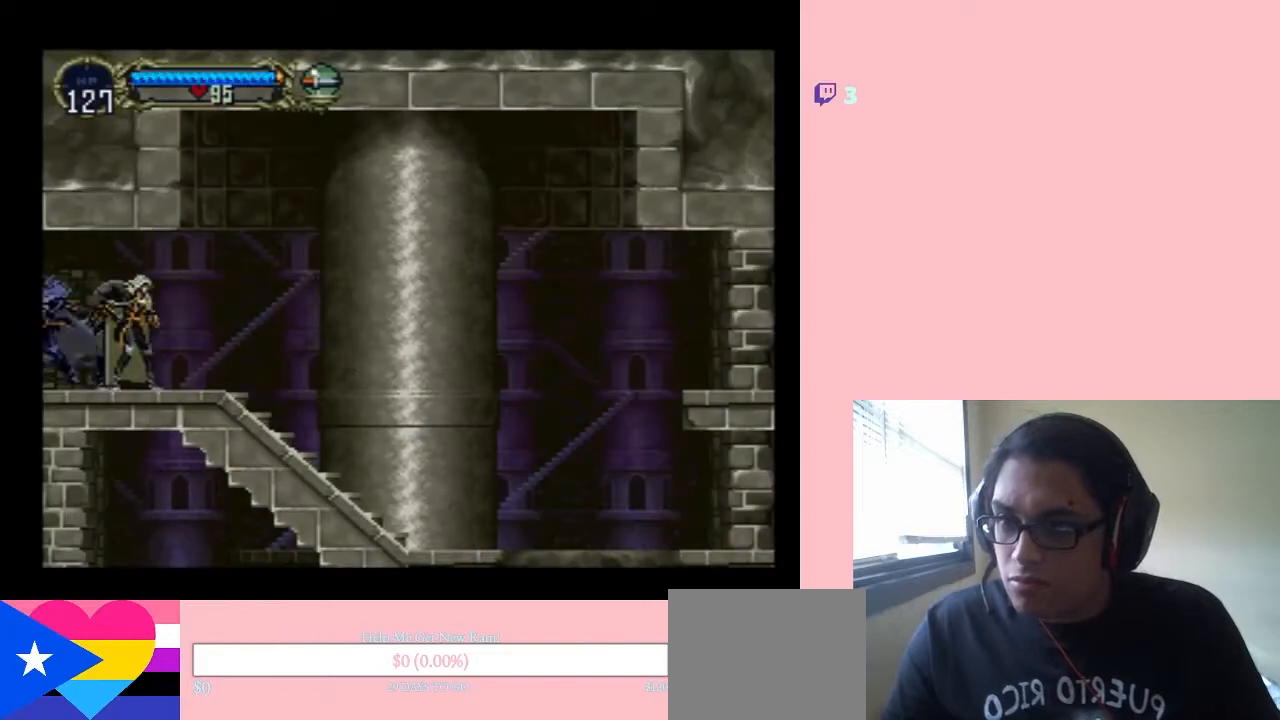
{"buttons": ["SELECT"], "left_stick": "center", "right_stick": "center", "events": [[417, "DPAD_RIGHT", "up"], [500, "SELECT", "down"]]}
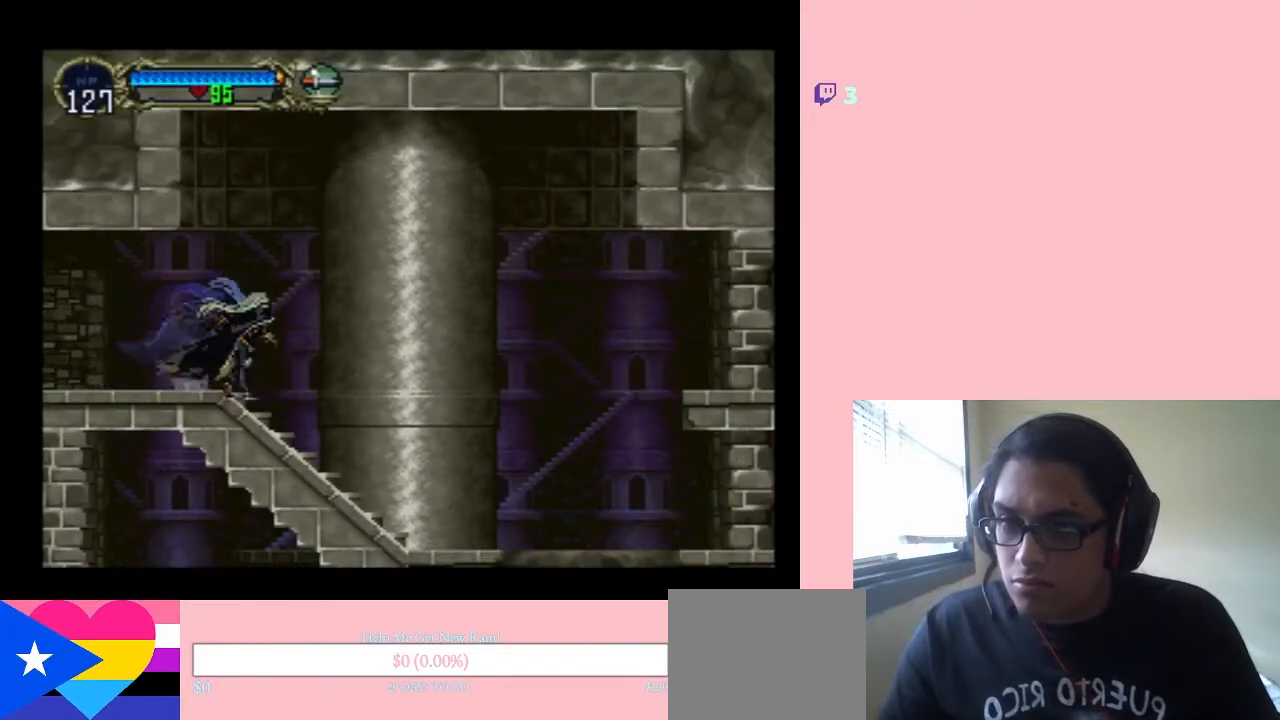
{"buttons": [], "left_stick": "center", "right_stick": "center", "events": [[217, "SELECT", "up"]]}
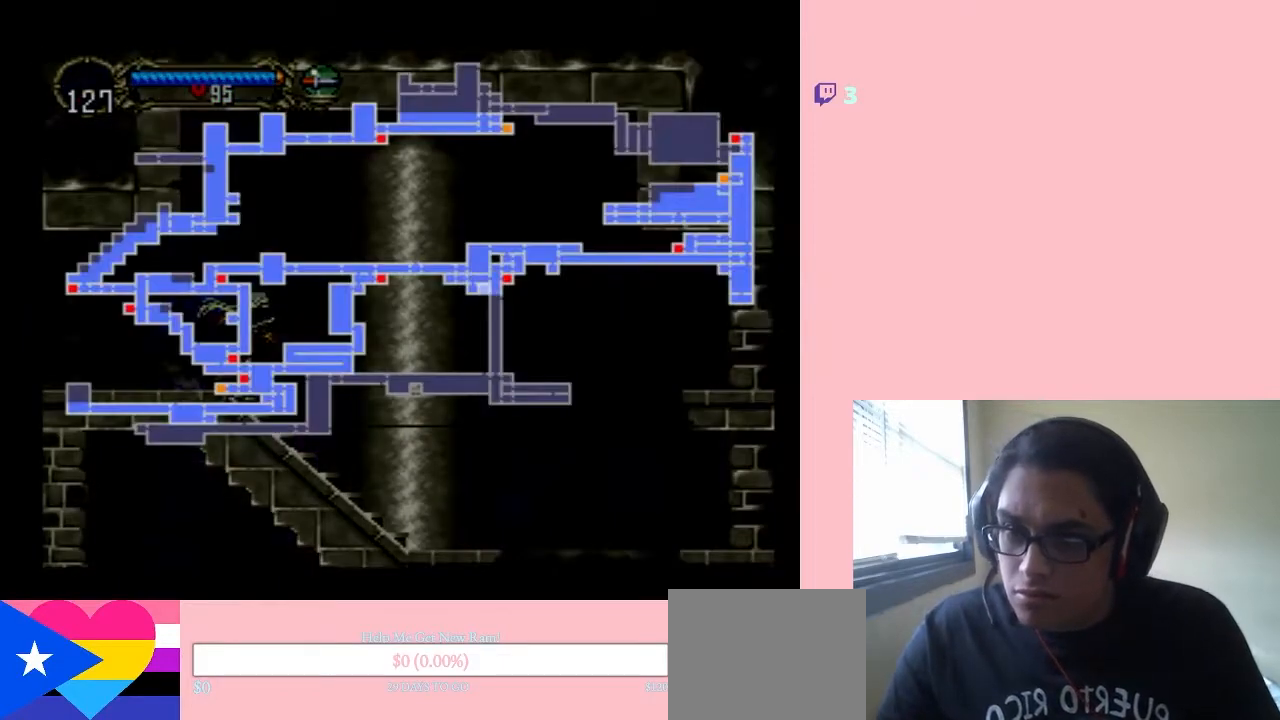
{"buttons": [], "left_stick": "center", "right_stick": "center", "events": []}
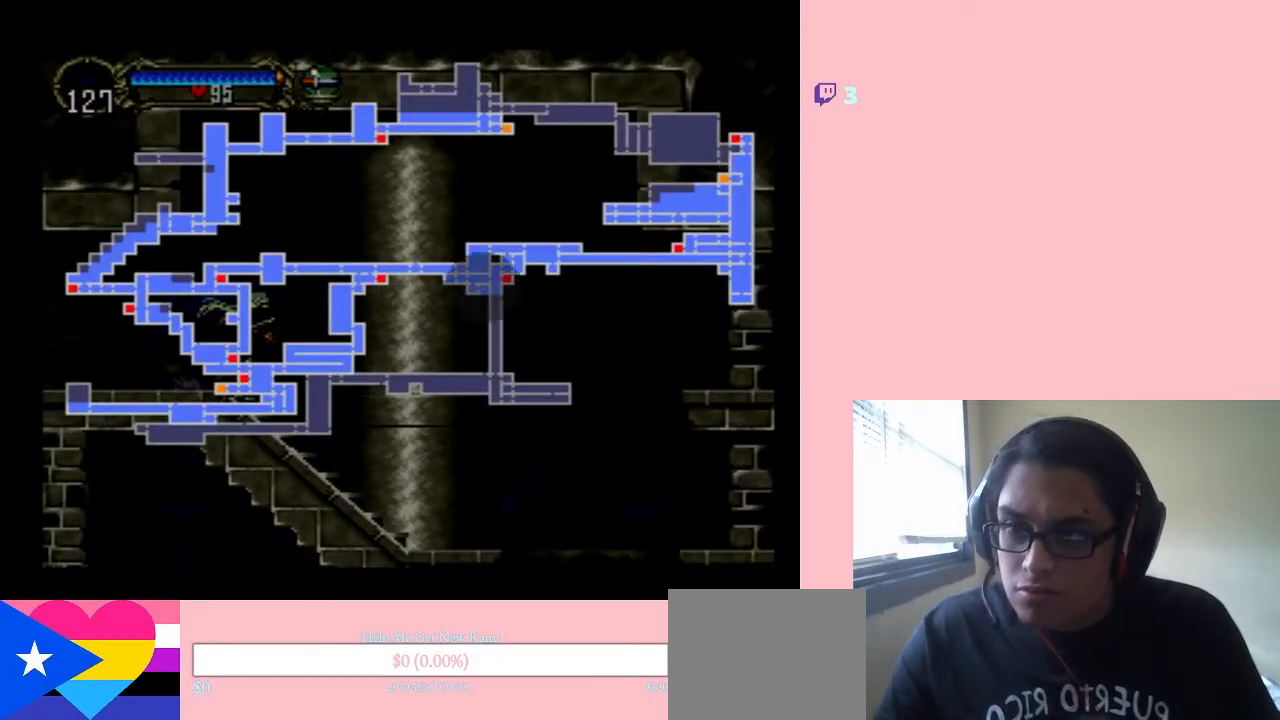
{"buttons": [], "left_stick": "center", "right_stick": "center", "events": []}
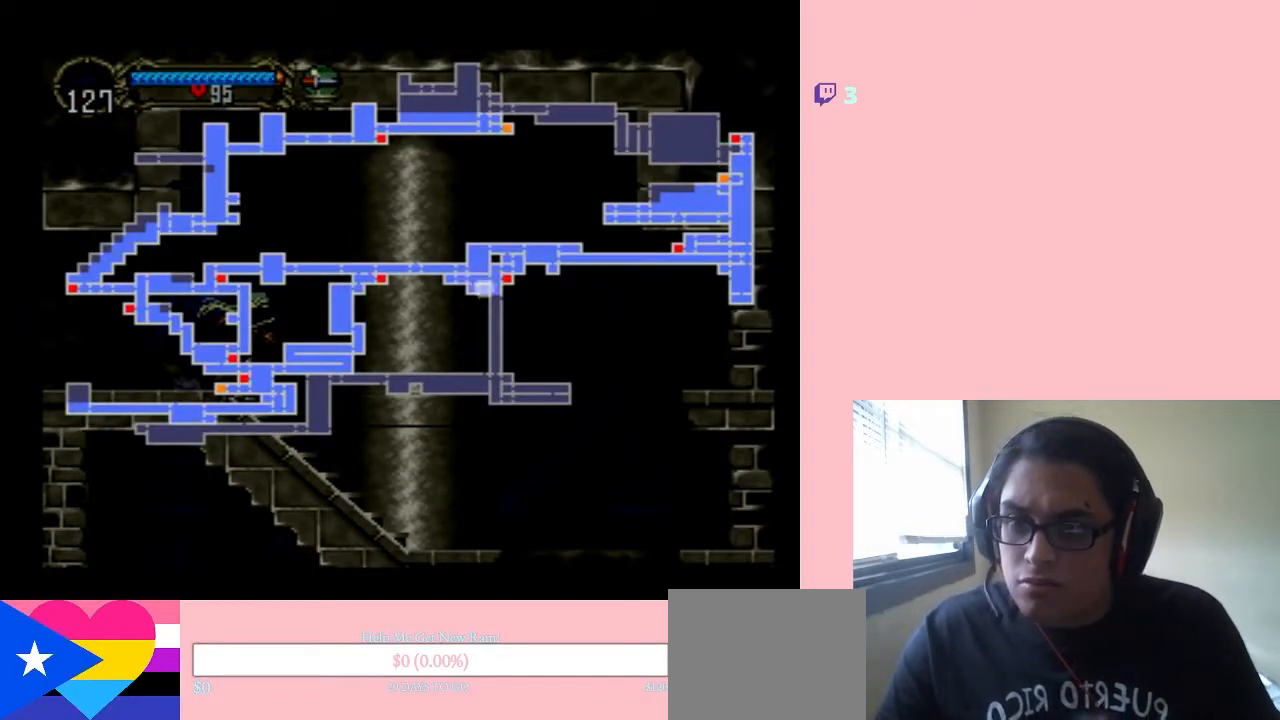
{"buttons": [], "left_stick": "center", "right_stick": "center", "events": []}
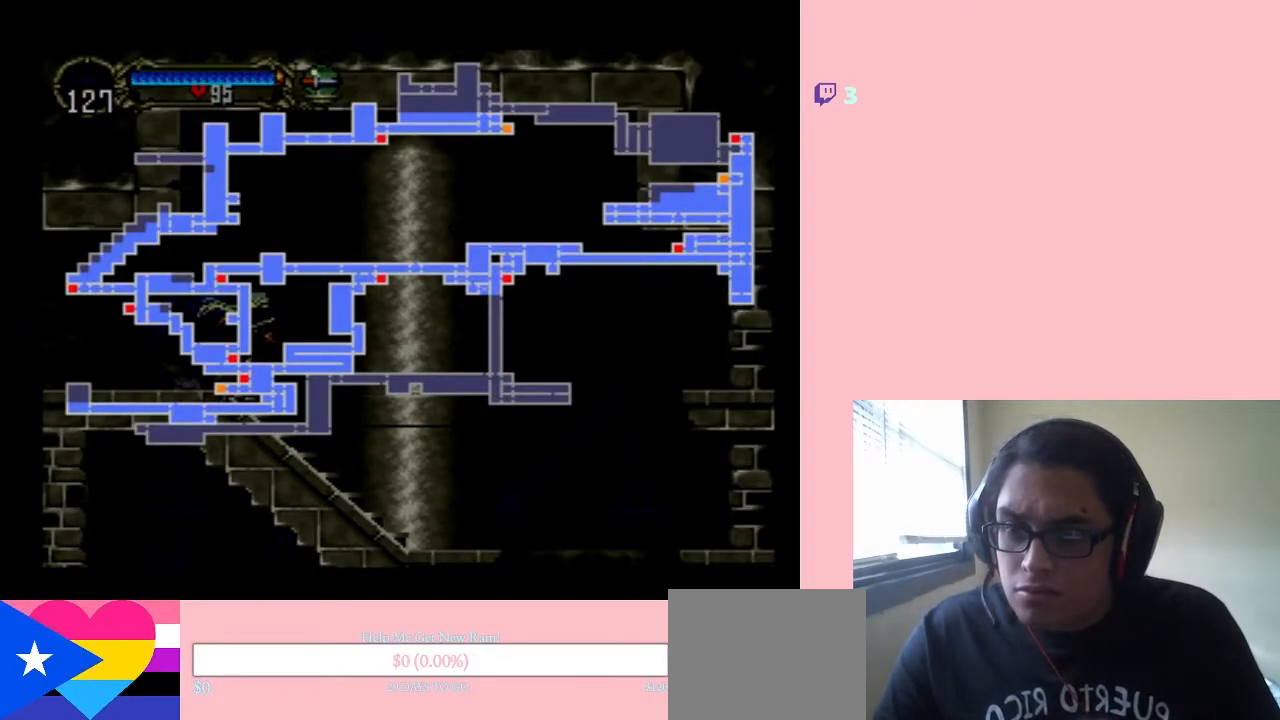
{"buttons": ["DPAD_RIGHT"], "left_stick": "center", "right_stick": "center", "events": [[133, "SELECT", "down"], [217, "DPAD_RIGHT", "down"], [217, "SELECT", "up"]]}
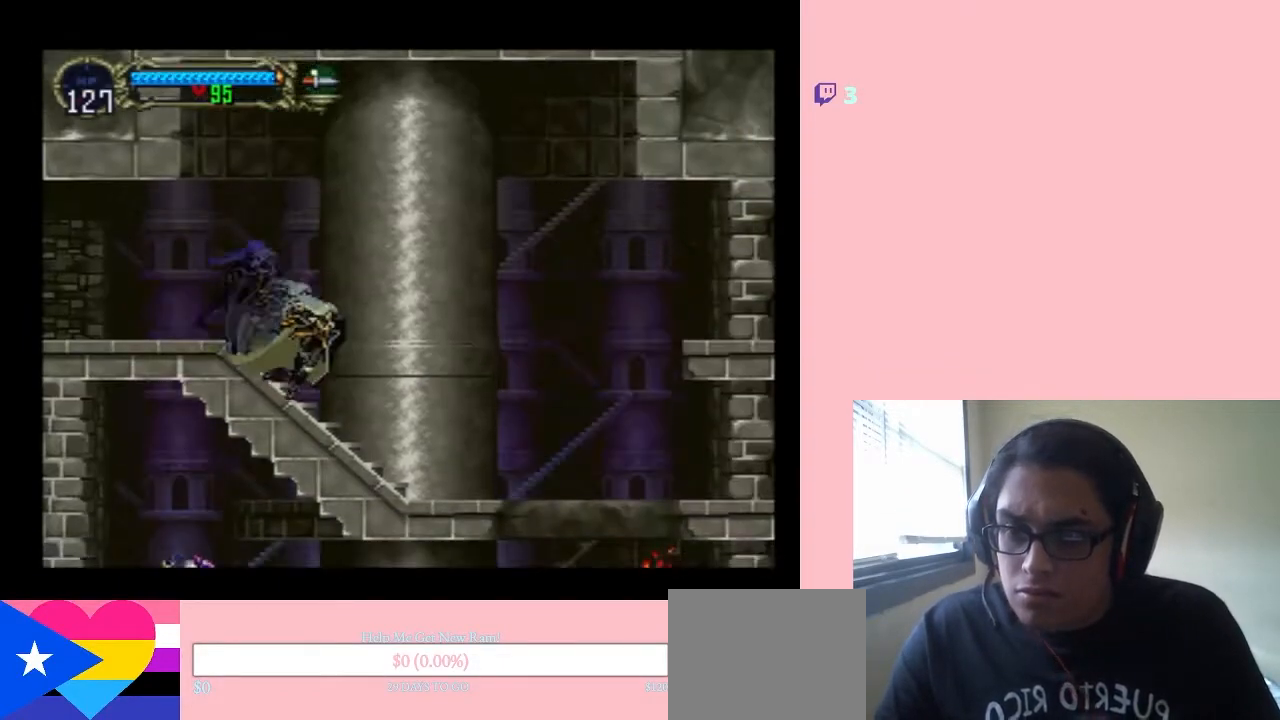
{"buttons": ["DPAD_RIGHT"], "left_stick": "center", "right_stick": "center", "events": []}
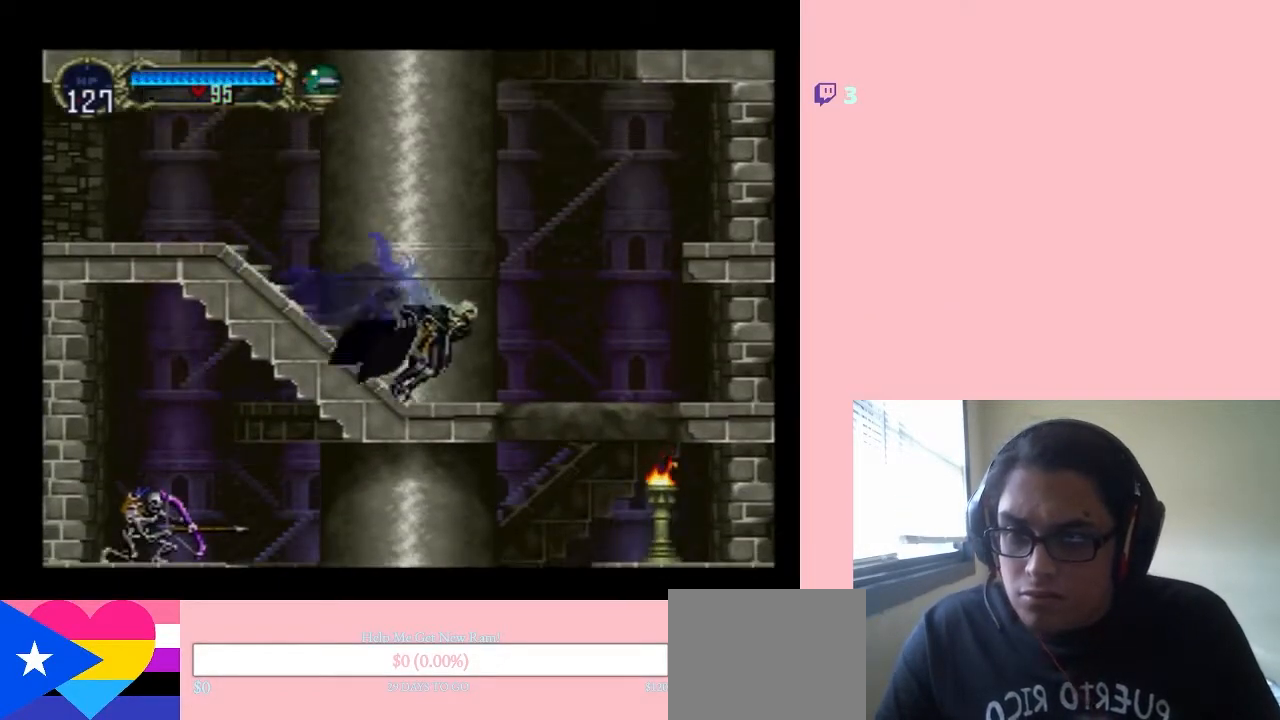
{"buttons": ["B", "DPAD_RIGHT"], "left_stick": "center", "right_stick": "center", "events": [[217, "B", "down"]]}
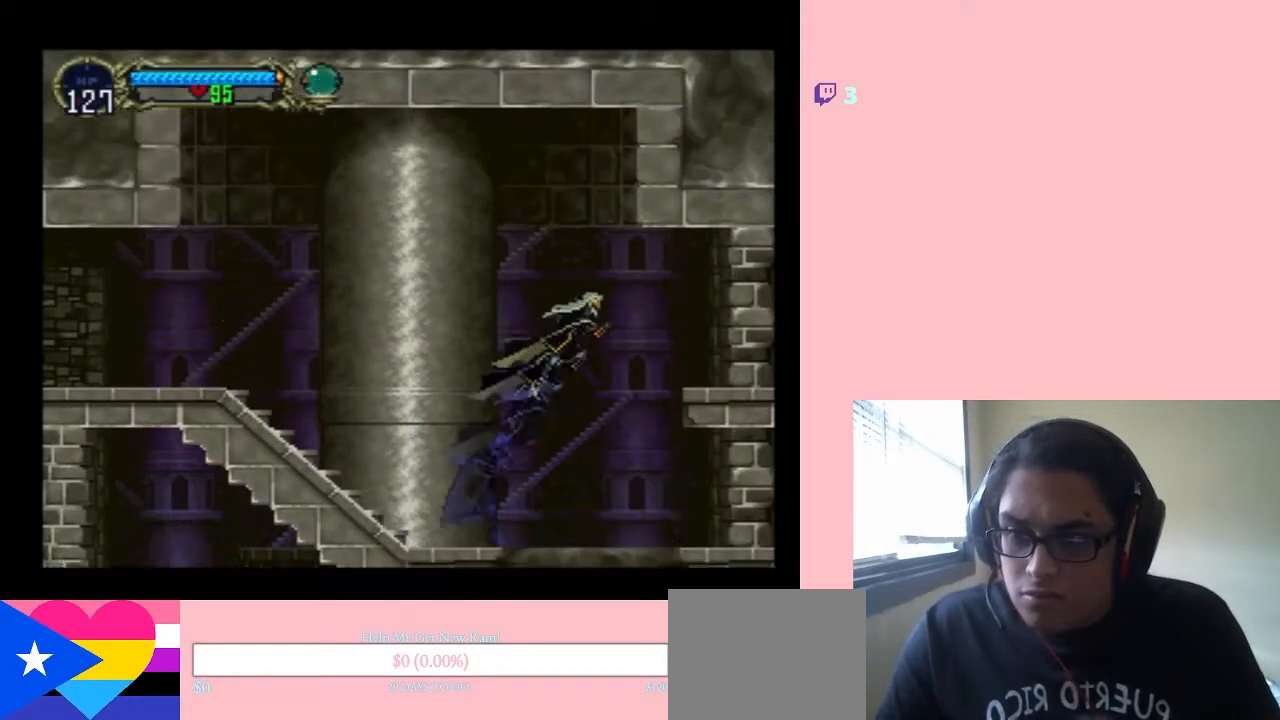
{"buttons": ["B", "Y", "DPAD_RIGHT"], "left_stick": "center", "right_stick": "center", "events": [[17, "B", "up"], [250, "B", "down"], [317, "Y", "down"]]}
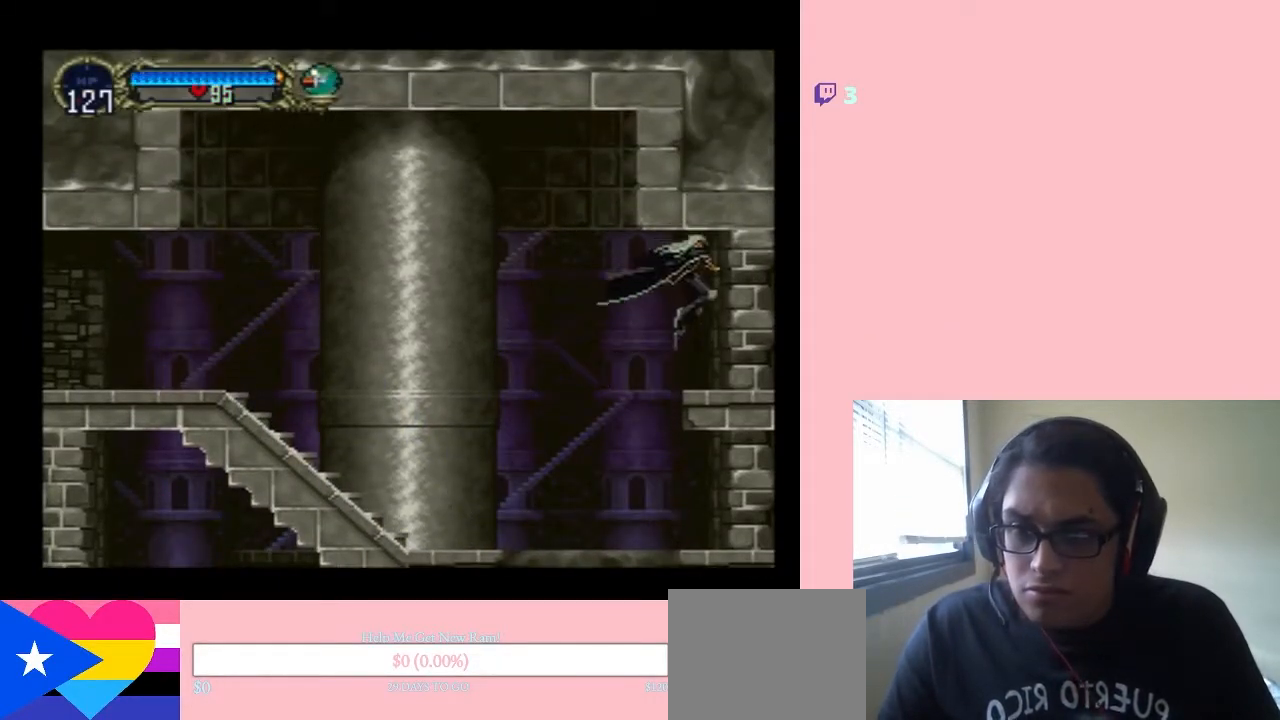
{"buttons": ["DPAD_LEFT"], "left_stick": "center", "right_stick": "center", "events": [[67, "Y", "up"], [133, "B", "up"], [283, "DPAD_RIGHT", "up"], [317, "DPAD_LEFT", "down"]]}